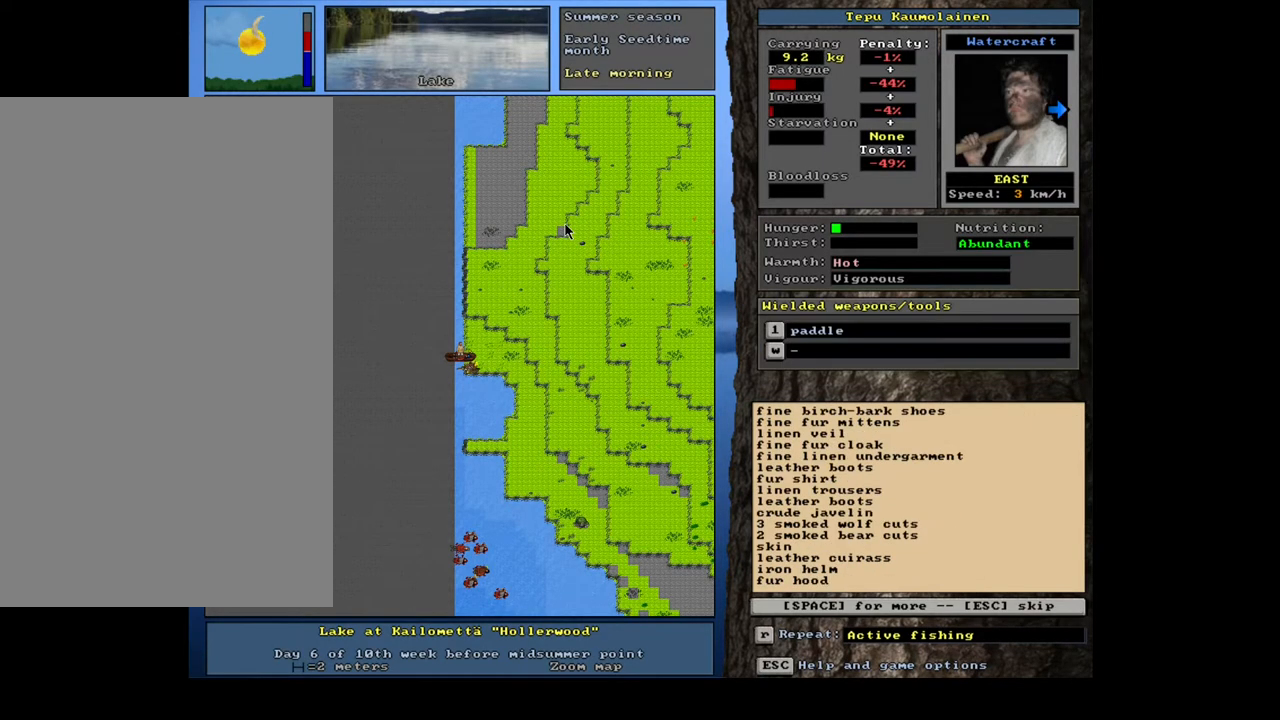
Gameplay with keyboard and mouse; each line is a JSON object with the keys and mouse buttons held at the frame after it. "events" lists presses ("down") and releases ("up") of ".", "/", "0", "1", "2", "3", "4", "5", "6", "7", "8", "9", "a", "alt_l", "alt_r", "b", "backslash", "backspace", "c", "caps_lock", "comma", "ctrl_l", "ctrl_r", "d", "down", "e", "equals", "escape", "f", "f1", "f10", "f11", "f12", "f2", "f3", "f4", "f5", "f6", "f7", "f8", "f9", "g", "h", "i", "j", "k", "l", "lbracket", "left", "m", "minus", "n", "num0", "num1", "num2", "num3", "num4", "num5", "num6", "num7", "num8", "num9", "o", "p", "q", "quote", "r", "rbracket", "return", "right", "s", "semicolon", "shift_l", "shift_r", "space", "super", "t", "tab", "tilde", "u", "up", "v", "w", "x", "y", "z", "mouse_left", "mouse_wheel", "mouse_right", "mouse_mb4" and "mouse_mb5" between this image and that frame as [ms after this image, input, new state], when the widget could be followed in between. "mouse_left", "mouse_wheel", "mouse_right", "mouse_mb4", "mouse_mb5" = the "left", "wheel", "right", "mb4", "mb5" buttons of the "mouse" list. No other keys are recorded. "wheel" means that the mouse wheel is clicked or scrolled. Mouse movement is not recorded. Not read: other_keys.
{"keys": [], "mouse": [], "events": [[67, "space", "down"], [183, "space", "up"]]}
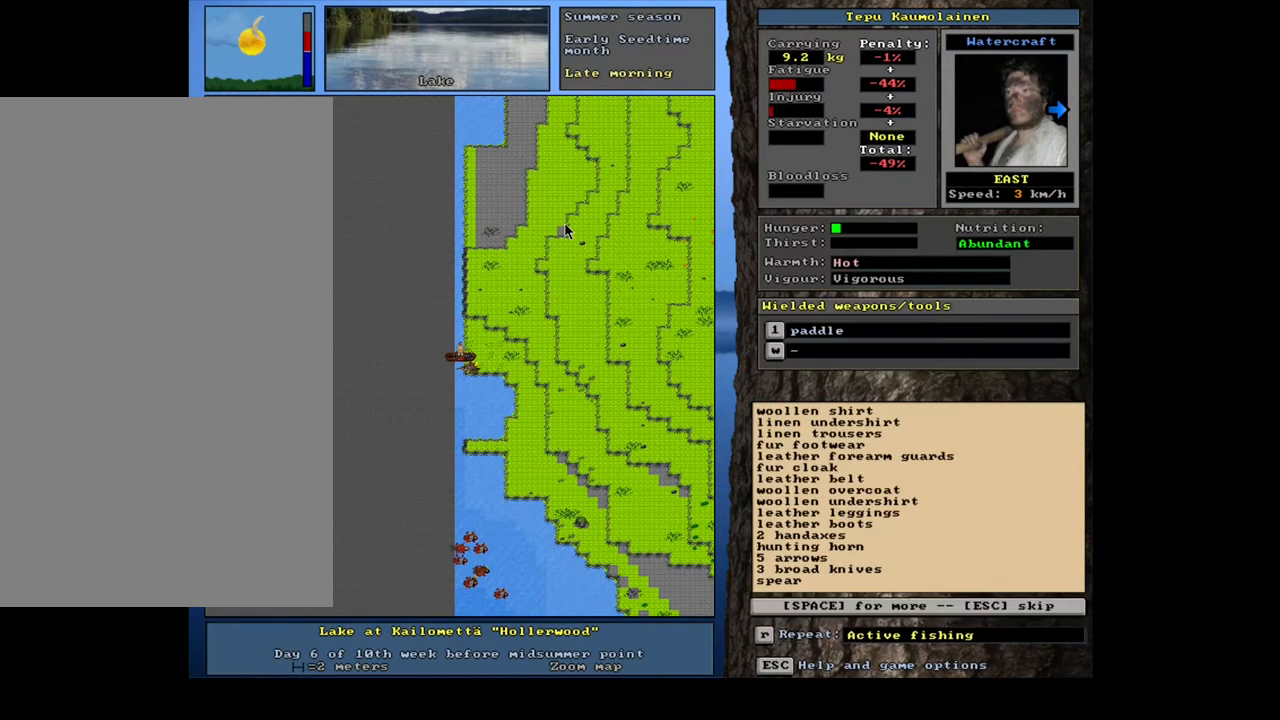
{"keys": [], "mouse": [], "events": [[67, "space", "down"], [167, "space", "up"]]}
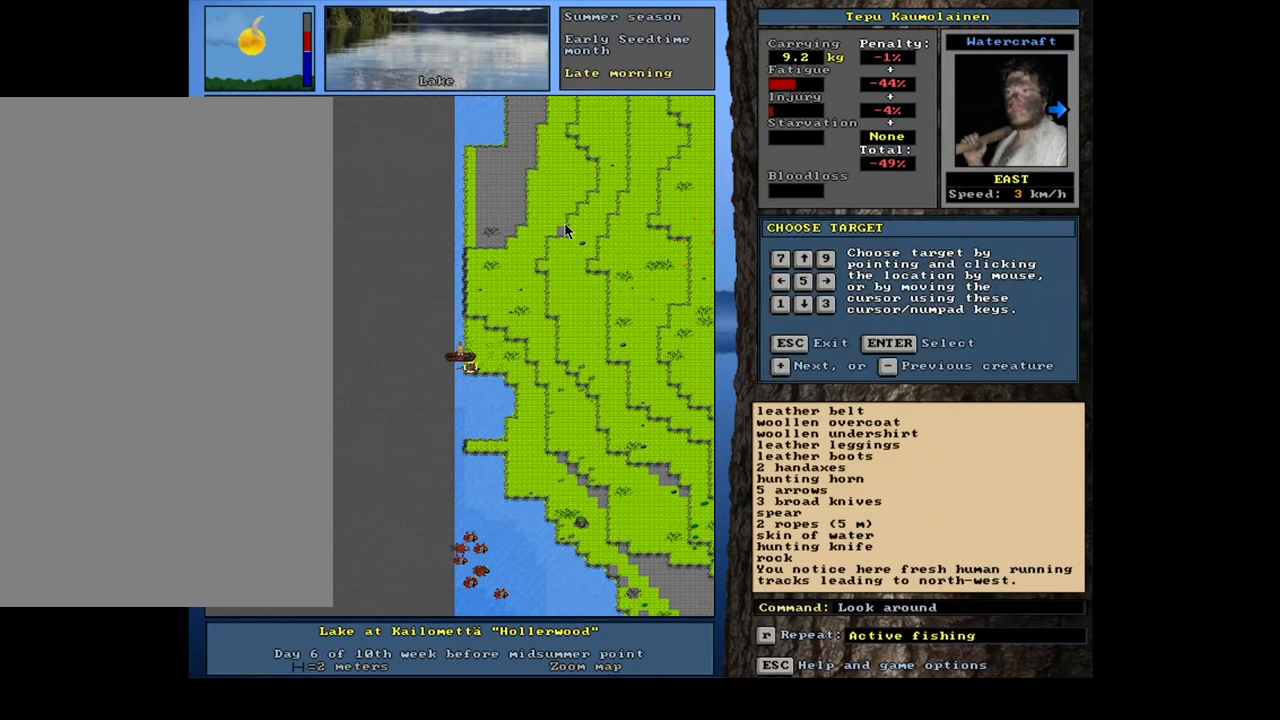
{"keys": [], "mouse": [], "events": []}
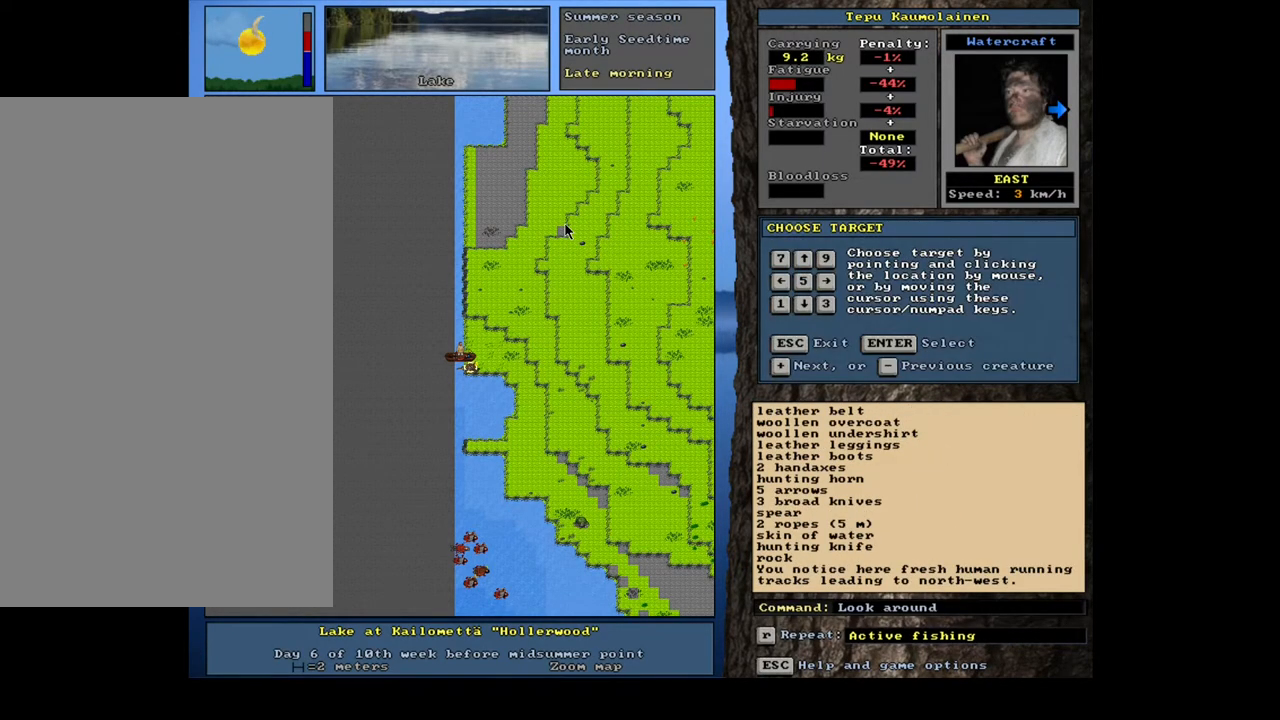
{"keys": [], "mouse": [], "events": []}
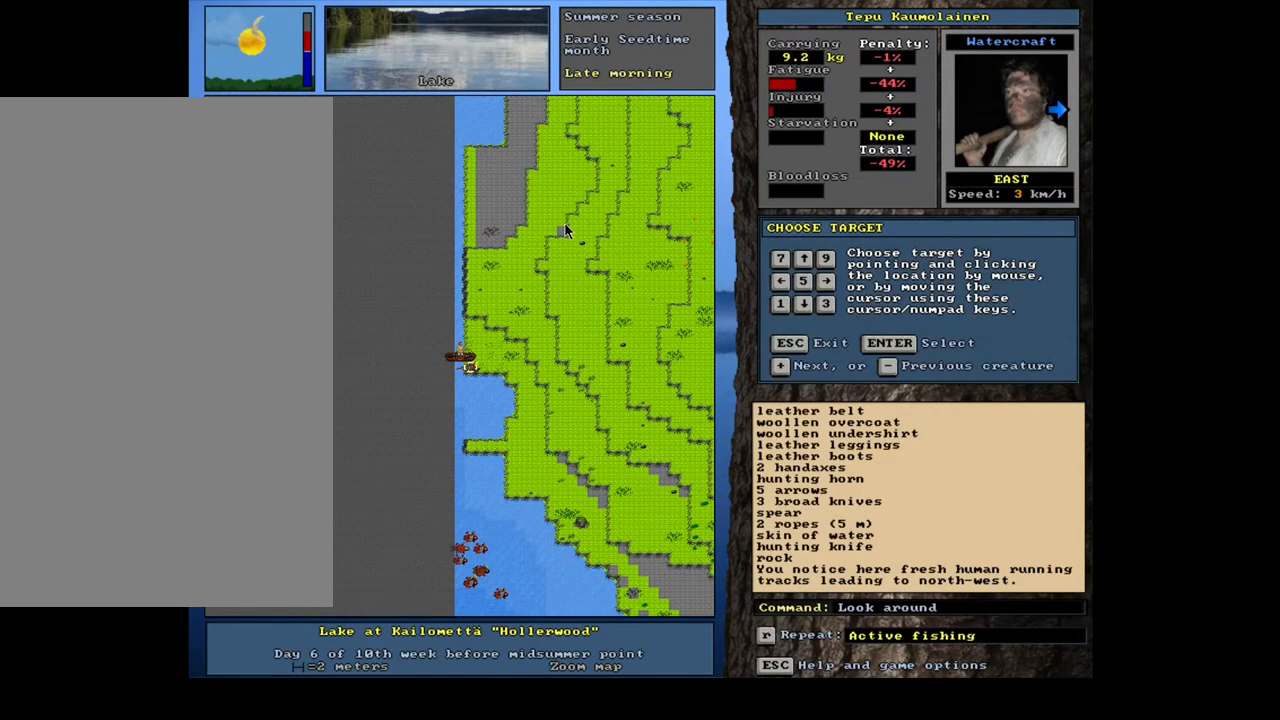
{"keys": [], "mouse": [], "events": []}
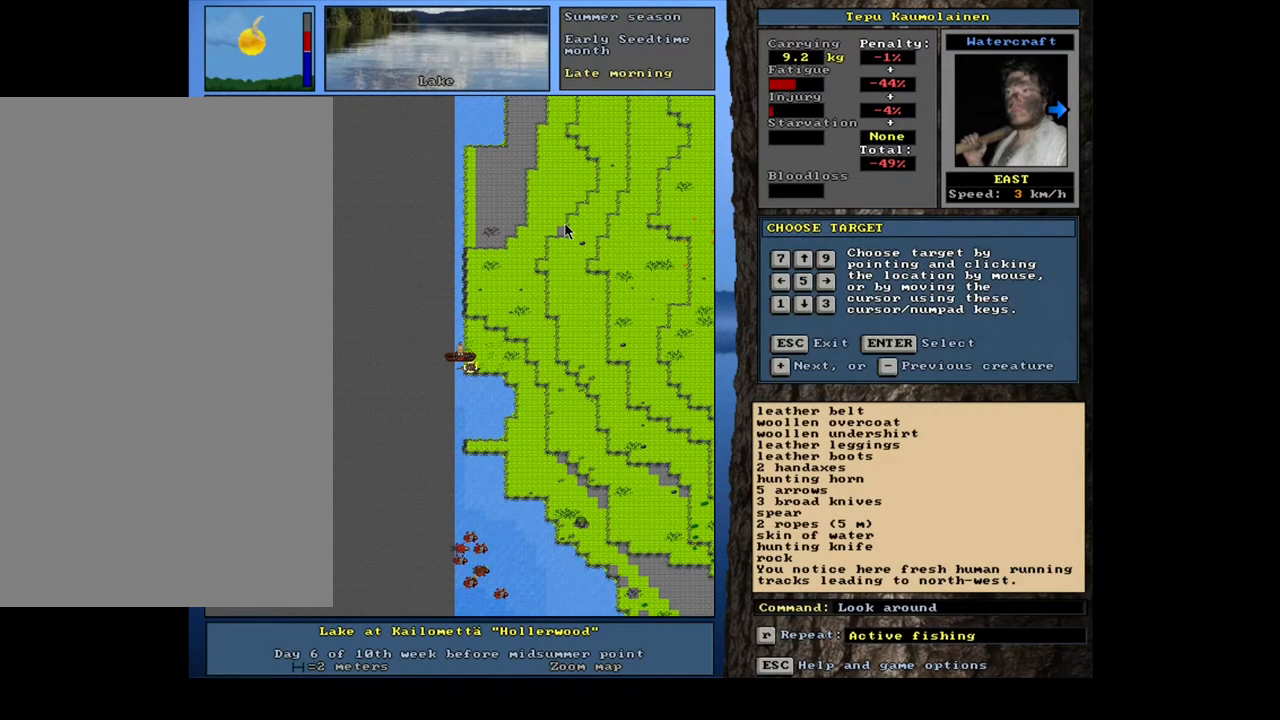
{"keys": [], "mouse": [], "events": [[400, "escape", "down"], [500, "escape", "up"]]}
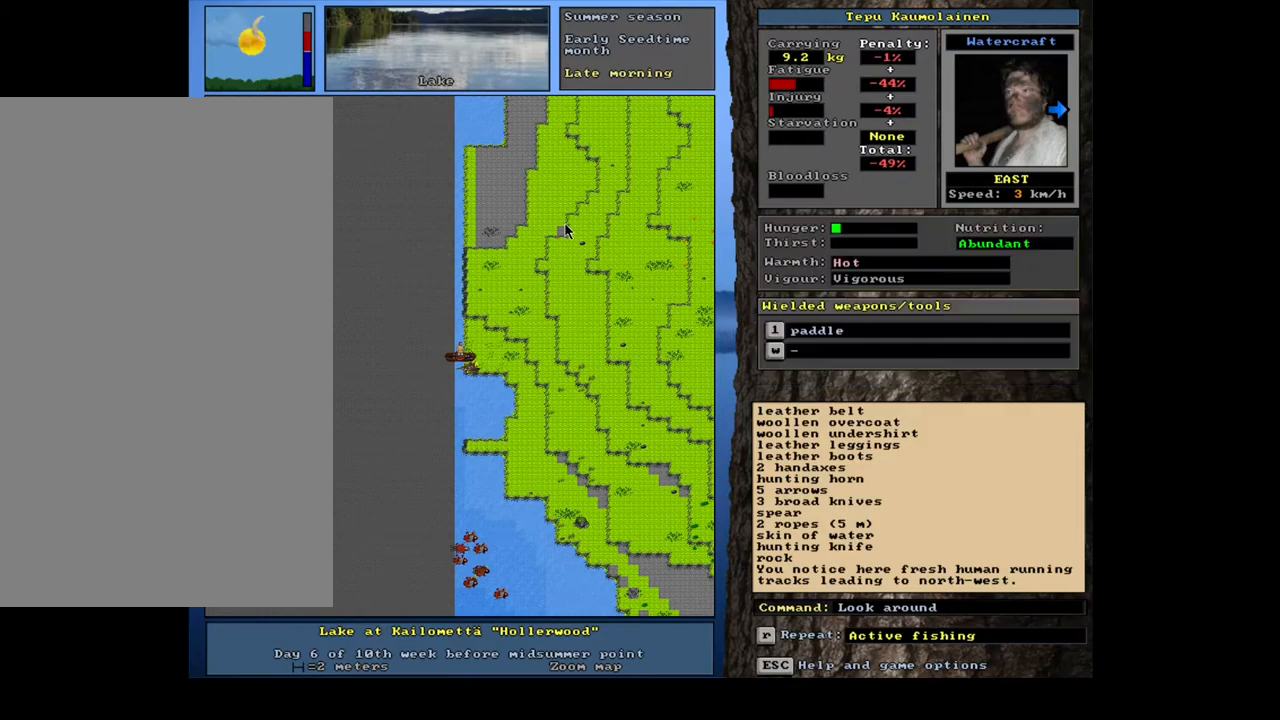
{"keys": ["ctrl_l"], "mouse": [], "events": [[267, "ctrl_l", "down"]]}
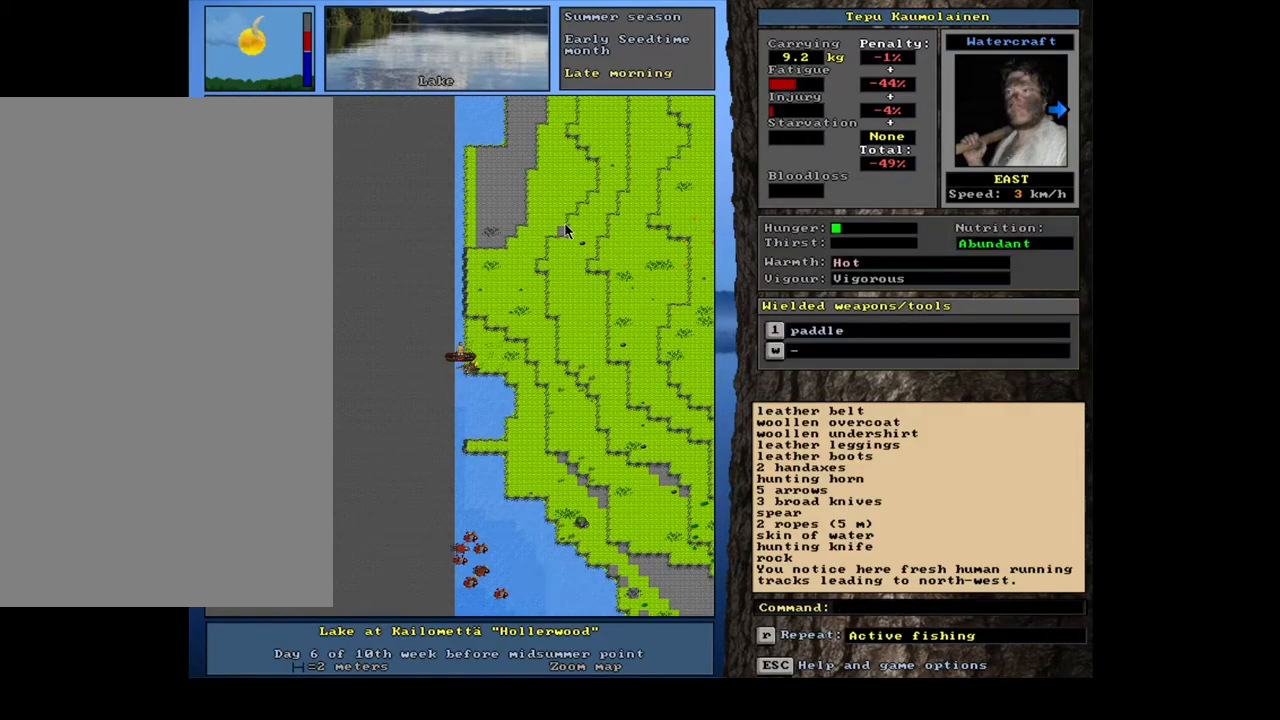
{"keys": [], "mouse": [], "events": [[300, "ctrl_l", "up"]]}
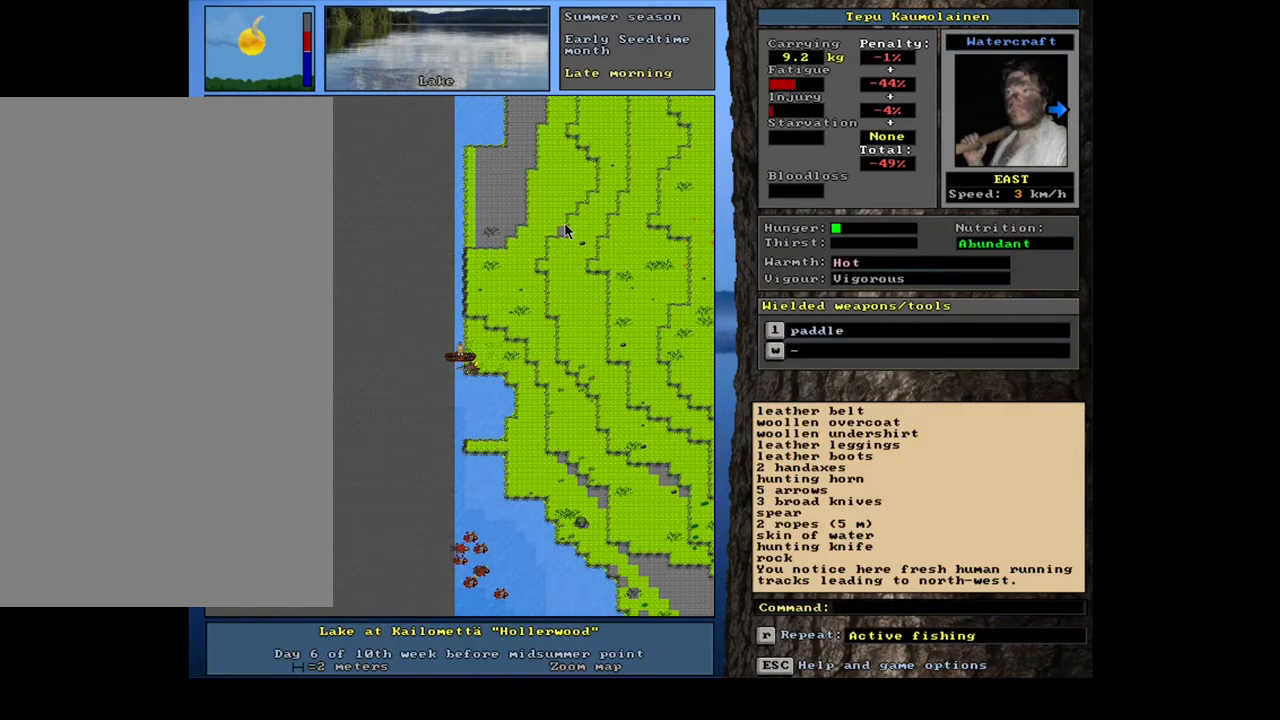
{"keys": ["right"], "mouse": [], "events": [[100, "p", "down"], [217, "p", "up"], [433, "right", "down"]]}
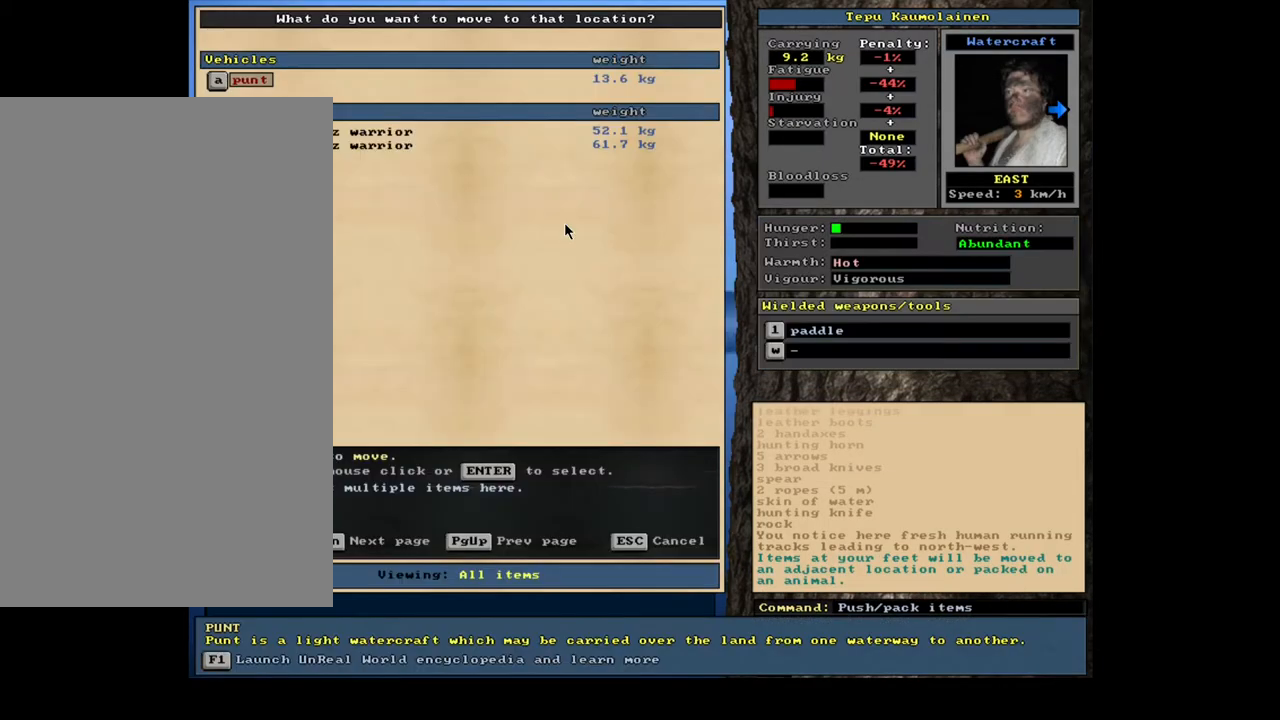
{"keys": [], "mouse": [], "events": [[17, "right", "up"]]}
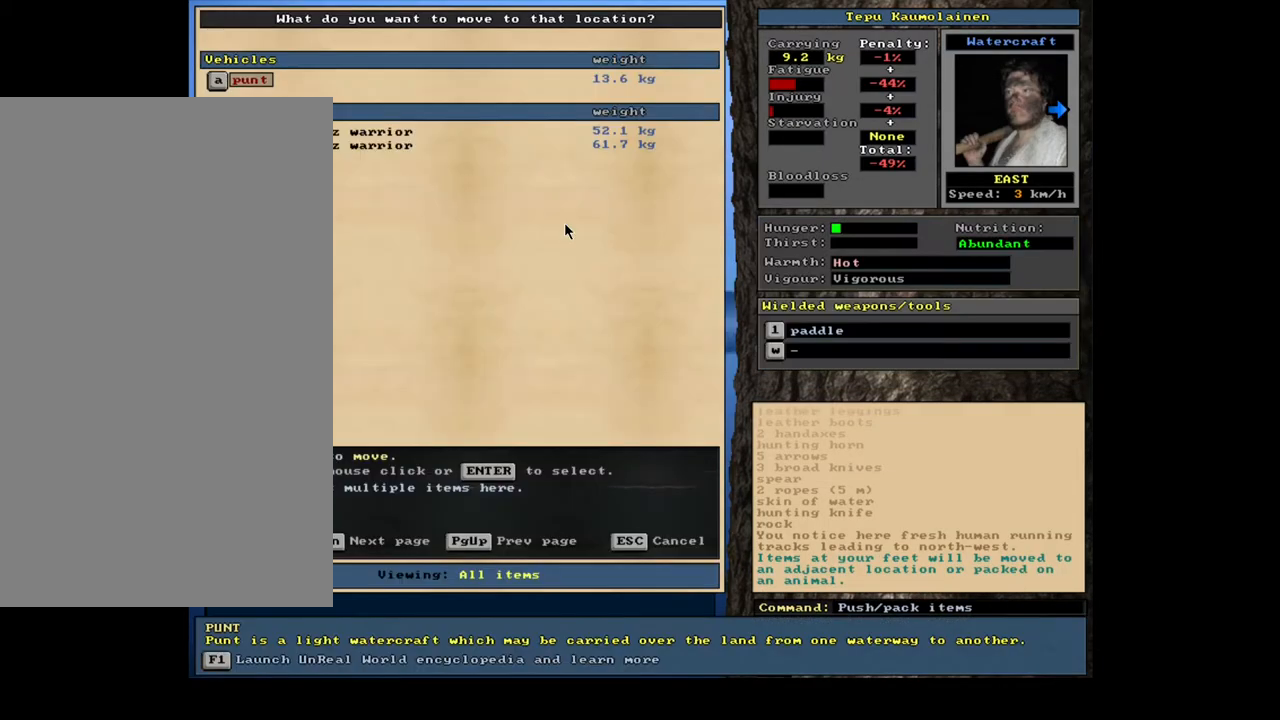
{"keys": ["up"], "mouse": [], "events": [[300, "return", "down"], [417, "return", "up"], [467, "up", "down"]]}
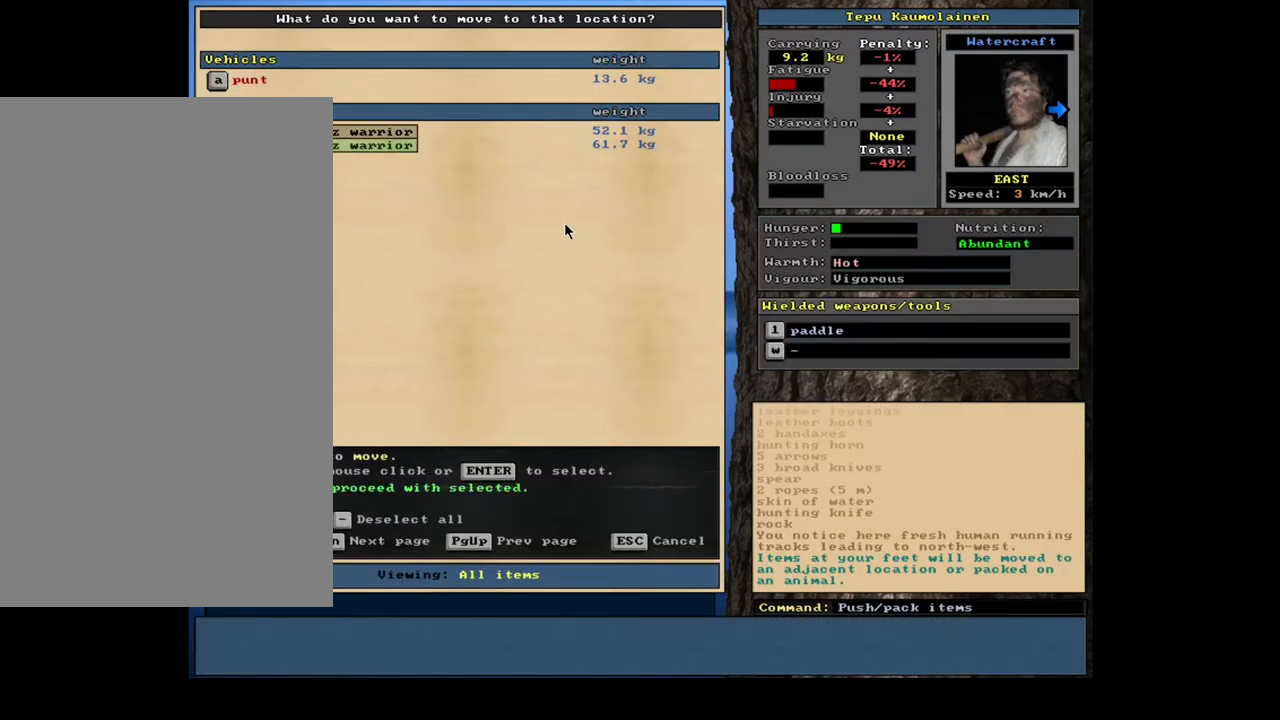
{"keys": [], "mouse": [], "events": [[33, "return", "down"], [67, "up", "up"], [150, "return", "up"], [300, "space", "down"], [400, "space", "up"]]}
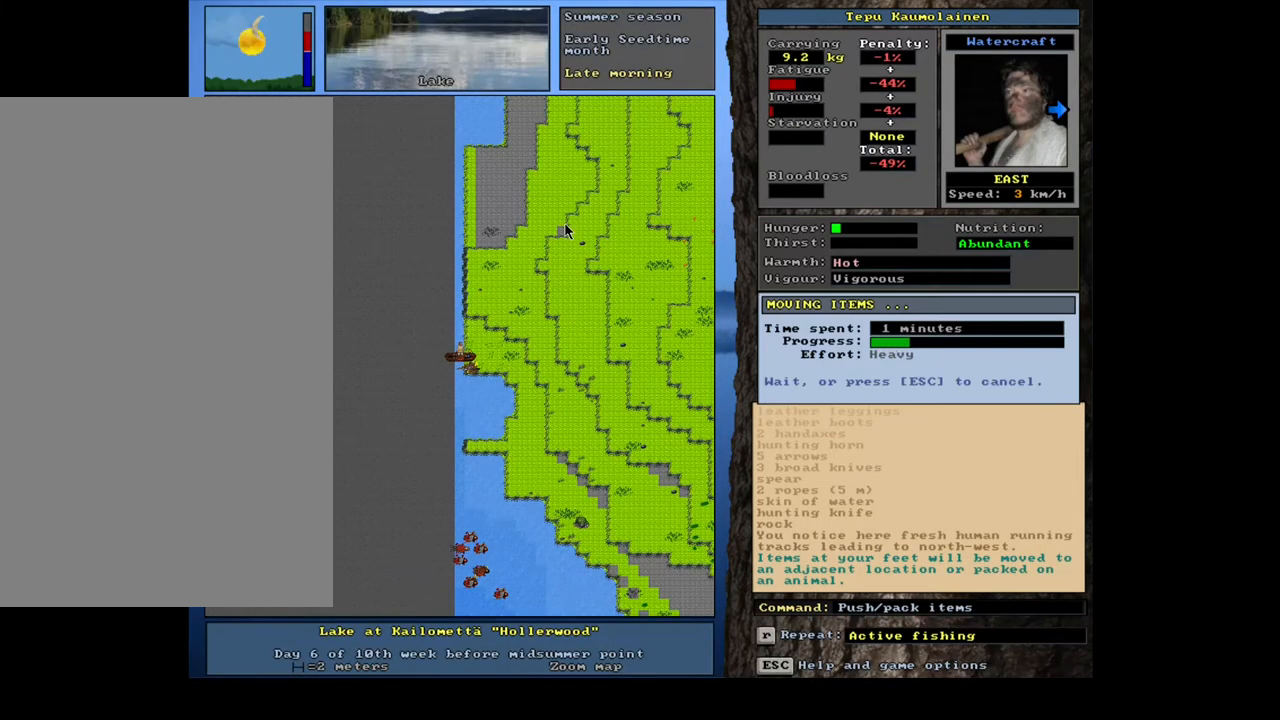
{"keys": [], "mouse": [], "events": []}
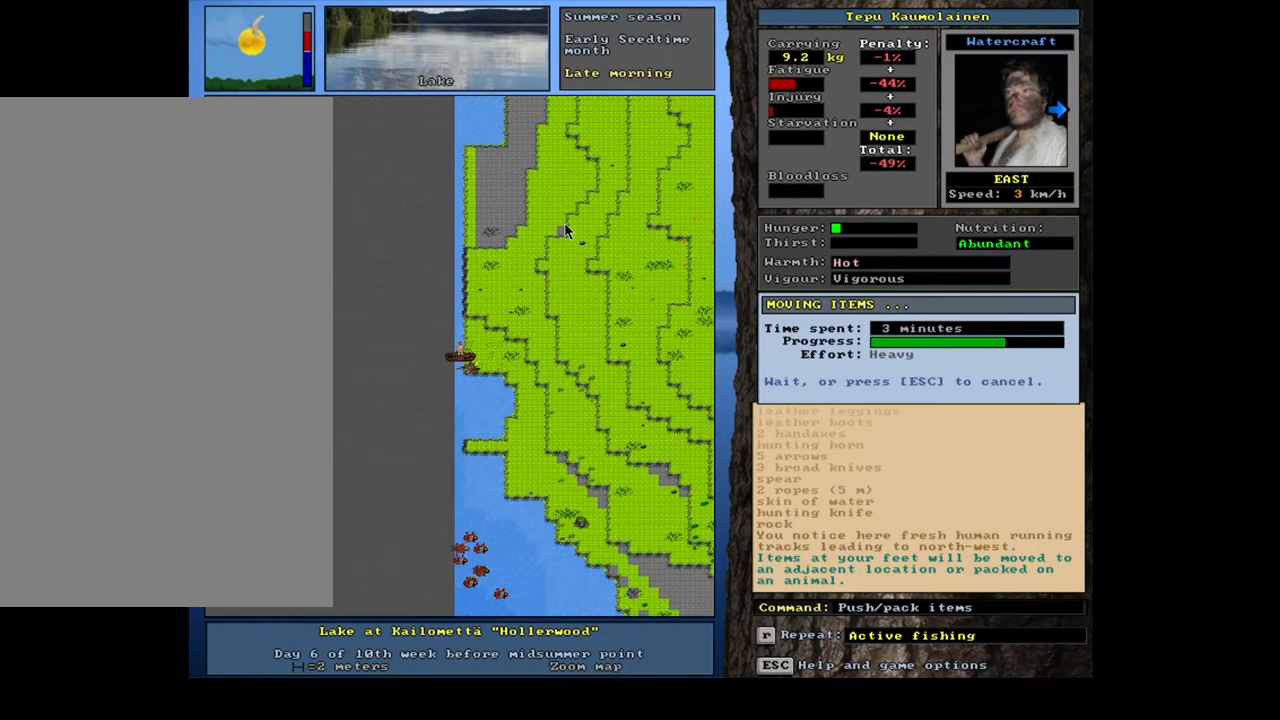
{"keys": [], "mouse": [], "events": []}
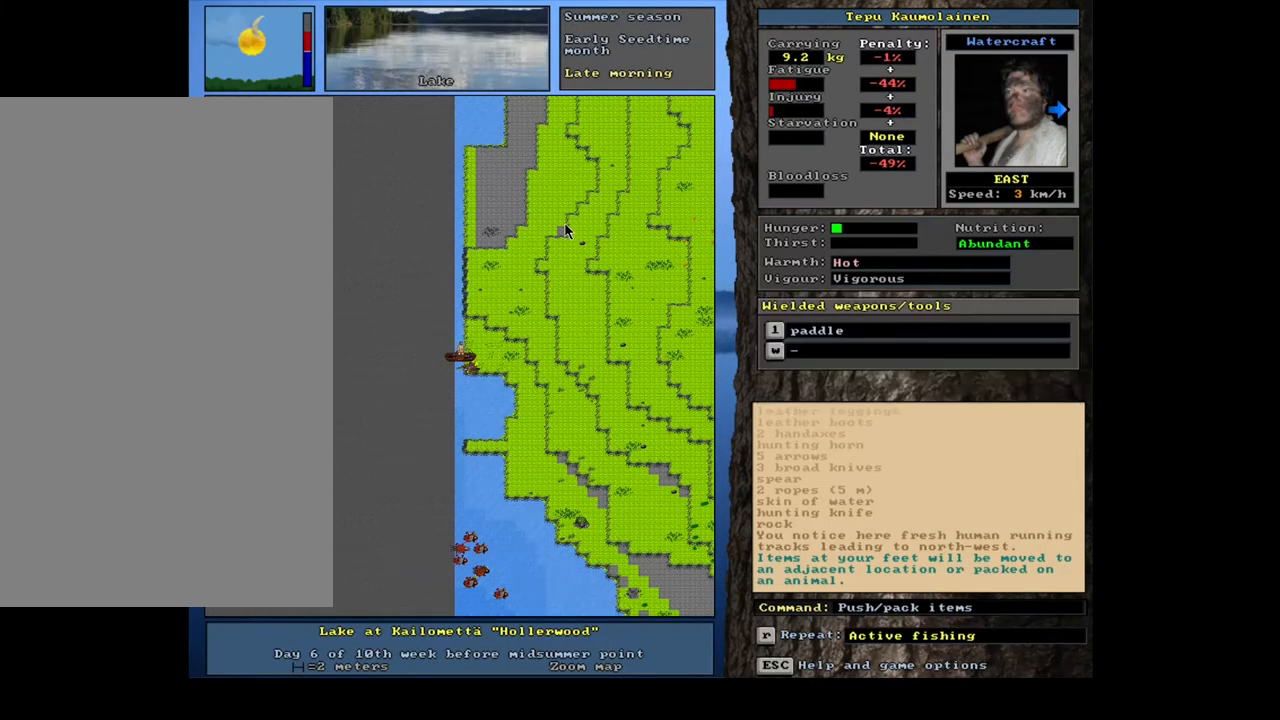
{"keys": ["ctrl_l"], "mouse": [], "events": [[267, "ctrl_l", "down"], [333, "num4", "down"], [417, "num4", "up"]]}
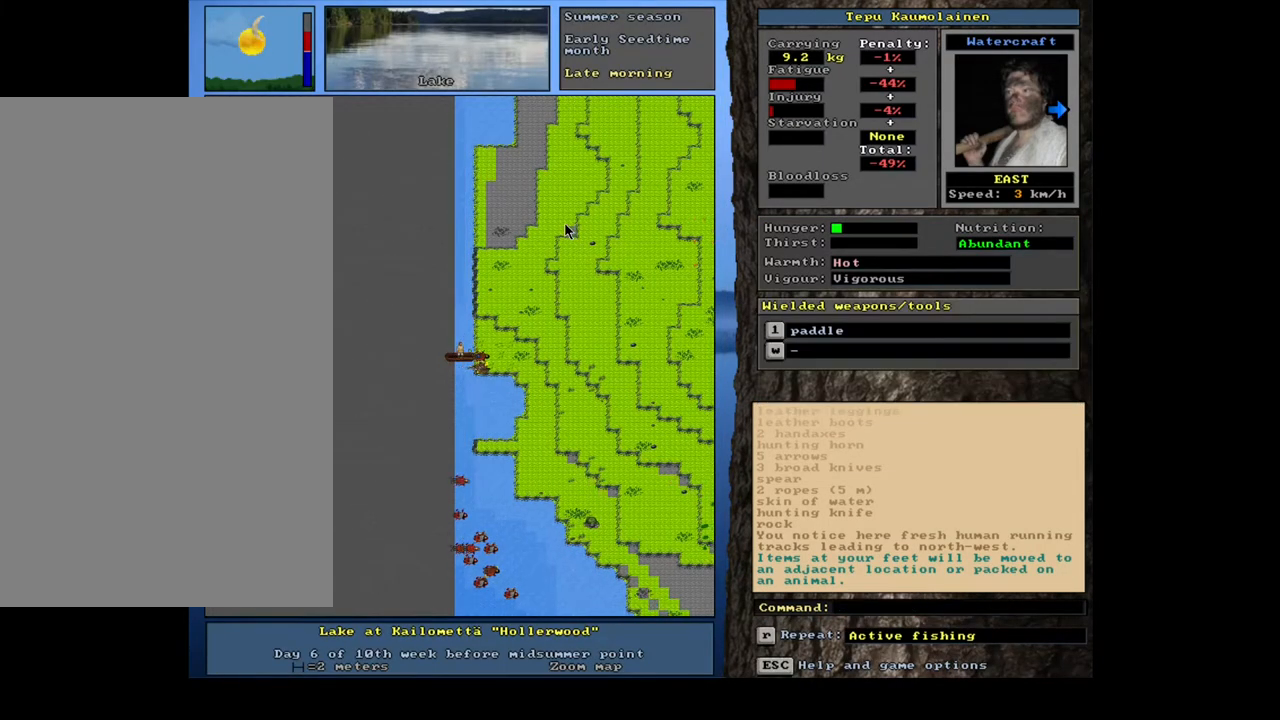
{"keys": [], "mouse": [], "events": [[33, "num1", "down"], [150, "num1", "up"], [317, "ctrl_l", "up"]]}
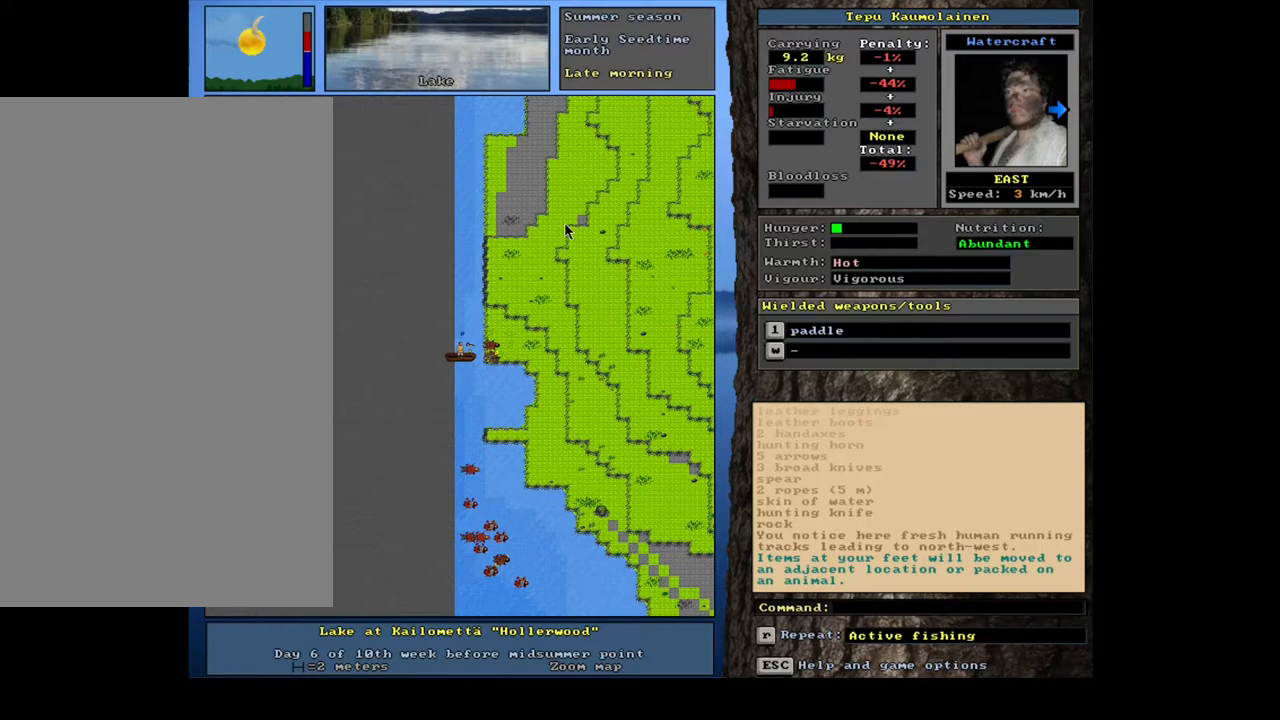
{"keys": ["num8"], "mouse": [], "events": [[83, "f3", "down"], [167, "f3", "up"], [200, "num6", "down"], [267, "num6", "up"], [383, "num8", "down"]]}
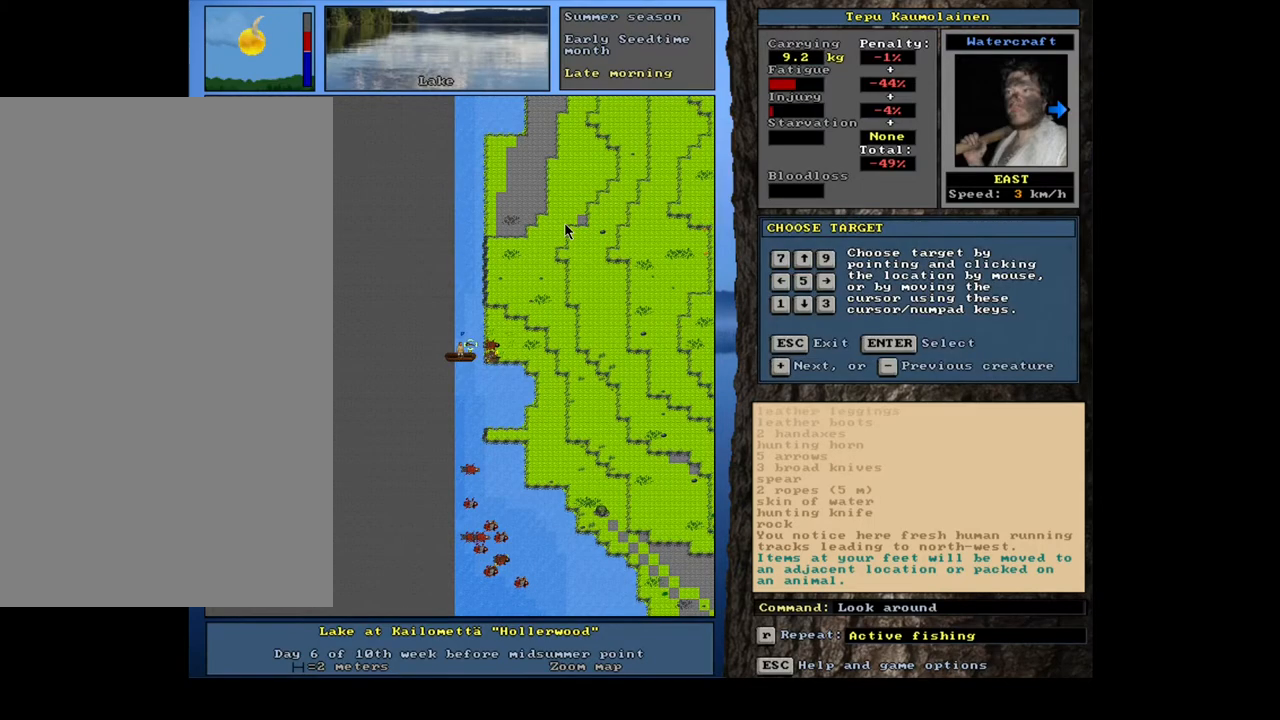
{"keys": [], "mouse": [], "events": [[17, "num8", "up"], [50, "num6", "down"], [167, "num6", "up"], [233, "num6", "down"], [300, "num6", "up"]]}
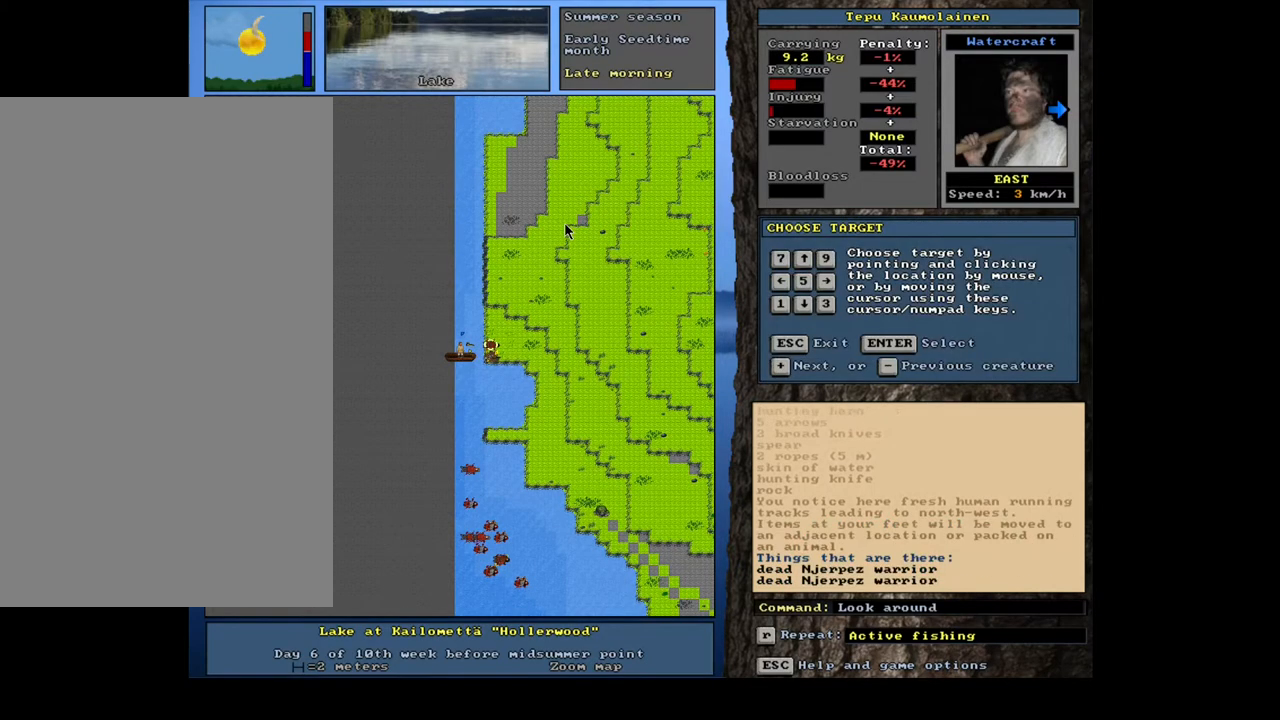
{"keys": [], "mouse": [], "events": []}
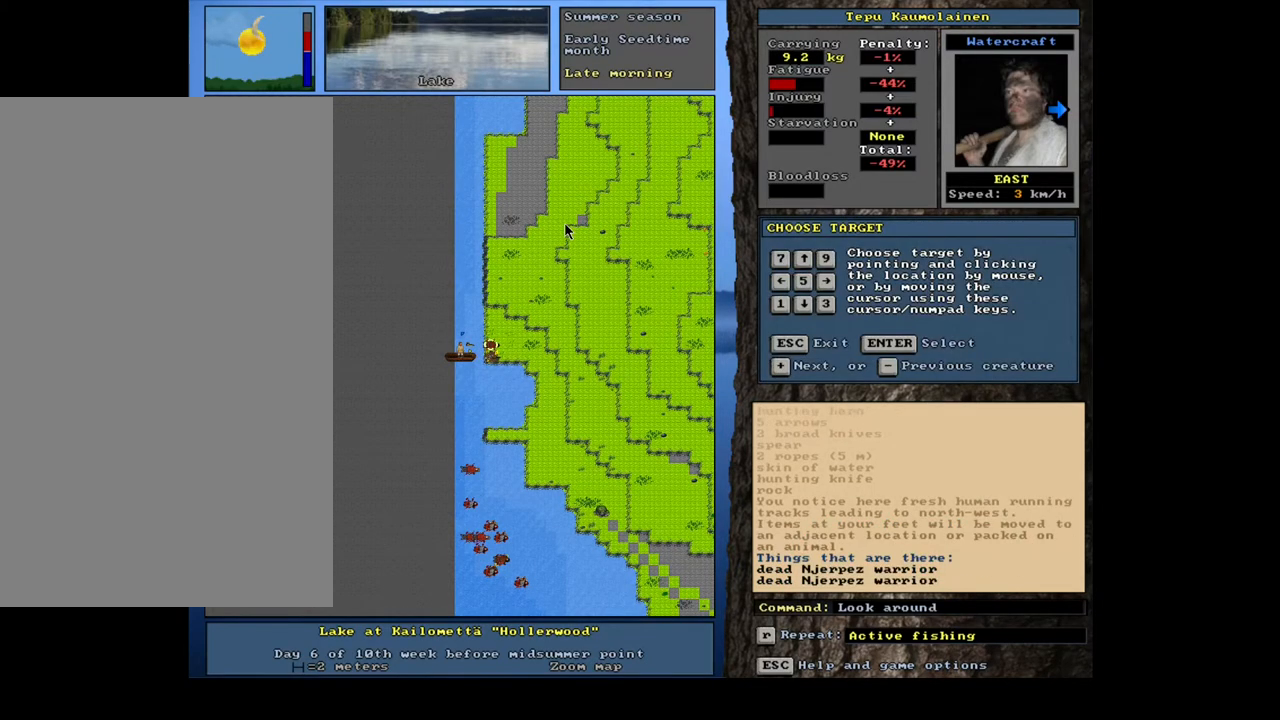
{"keys": [], "mouse": [], "events": [[333, "num2", "down"], [400, "num2", "up"]]}
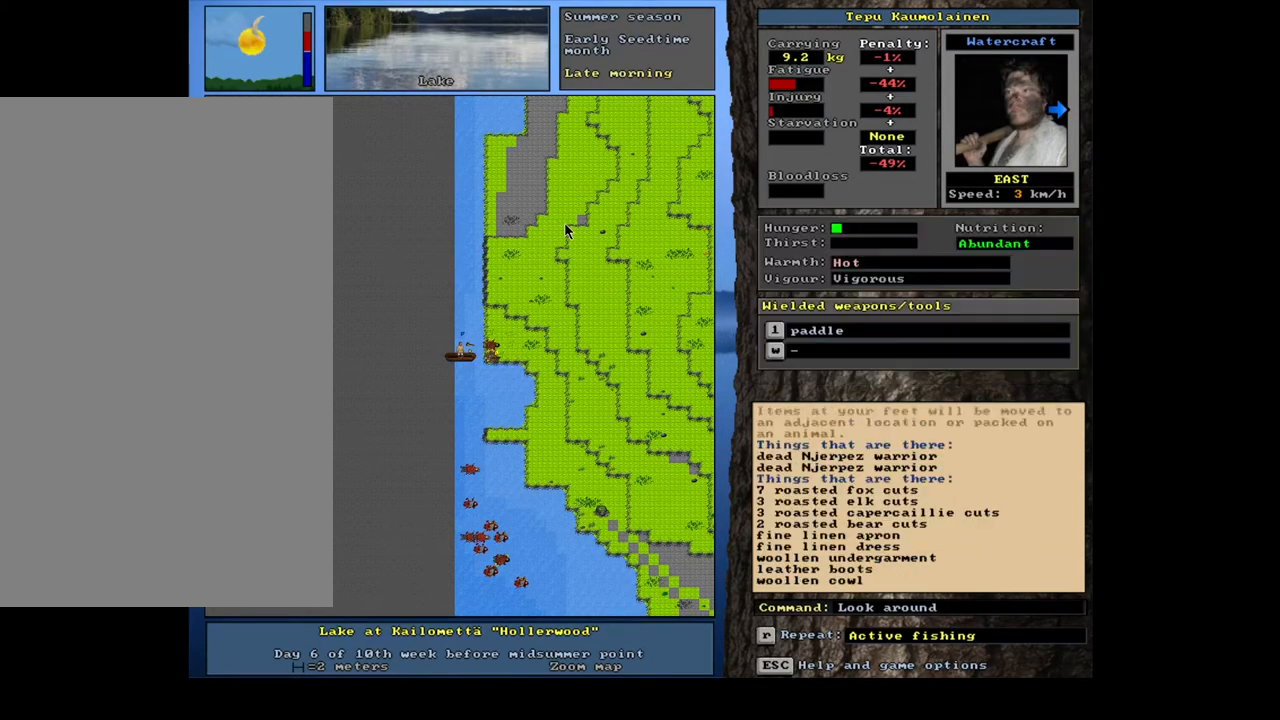
{"keys": [], "mouse": [], "events": []}
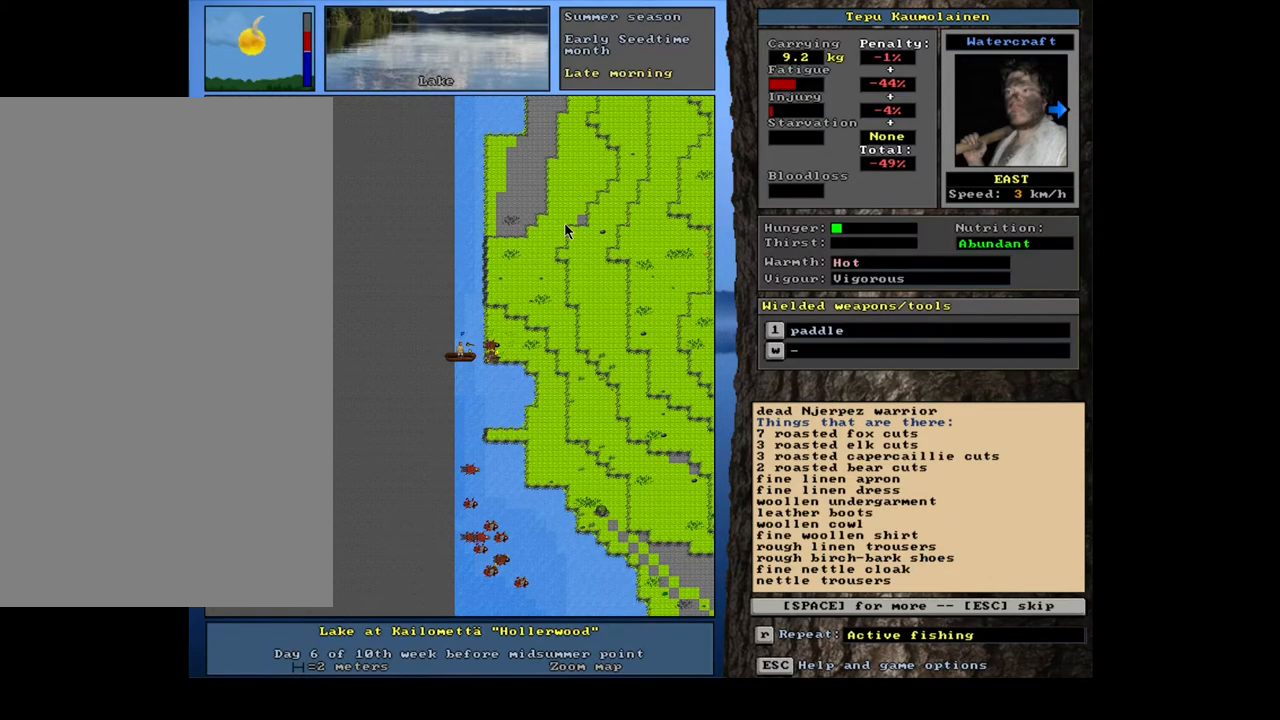
{"keys": [], "mouse": [], "events": []}
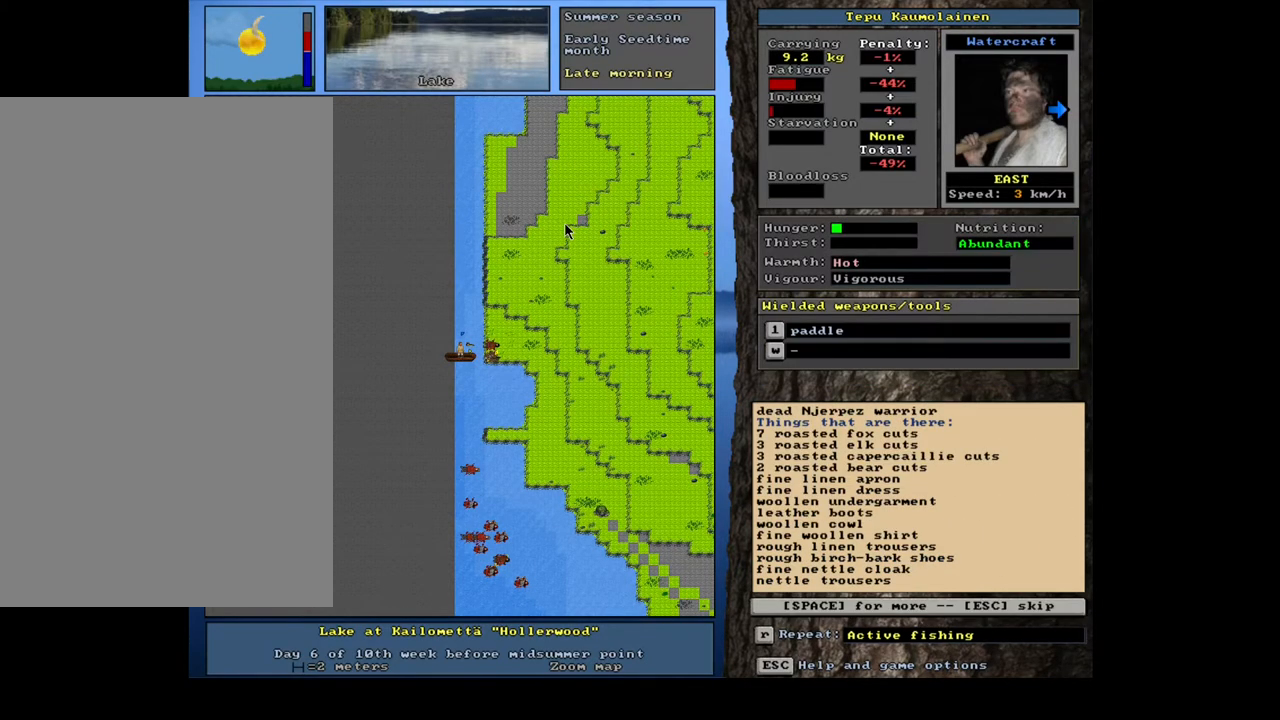
{"keys": [], "mouse": [], "events": []}
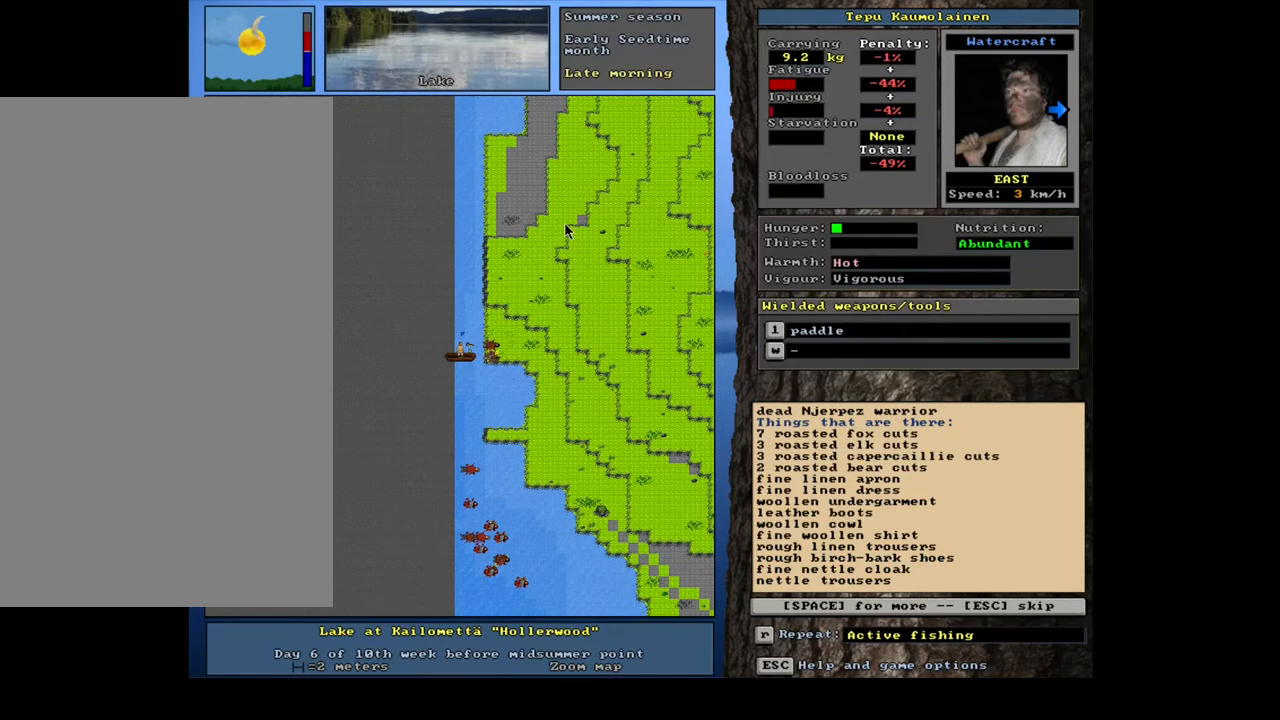
{"keys": [], "mouse": [], "events": []}
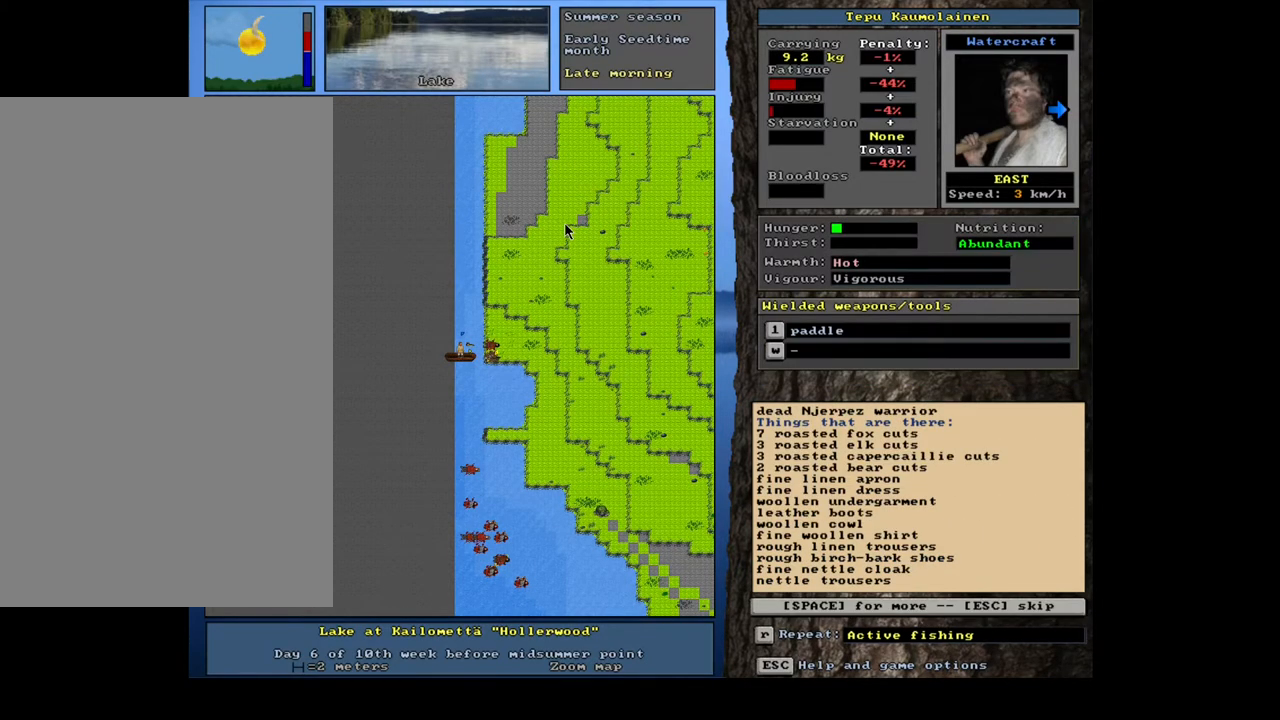
{"keys": [], "mouse": [], "events": []}
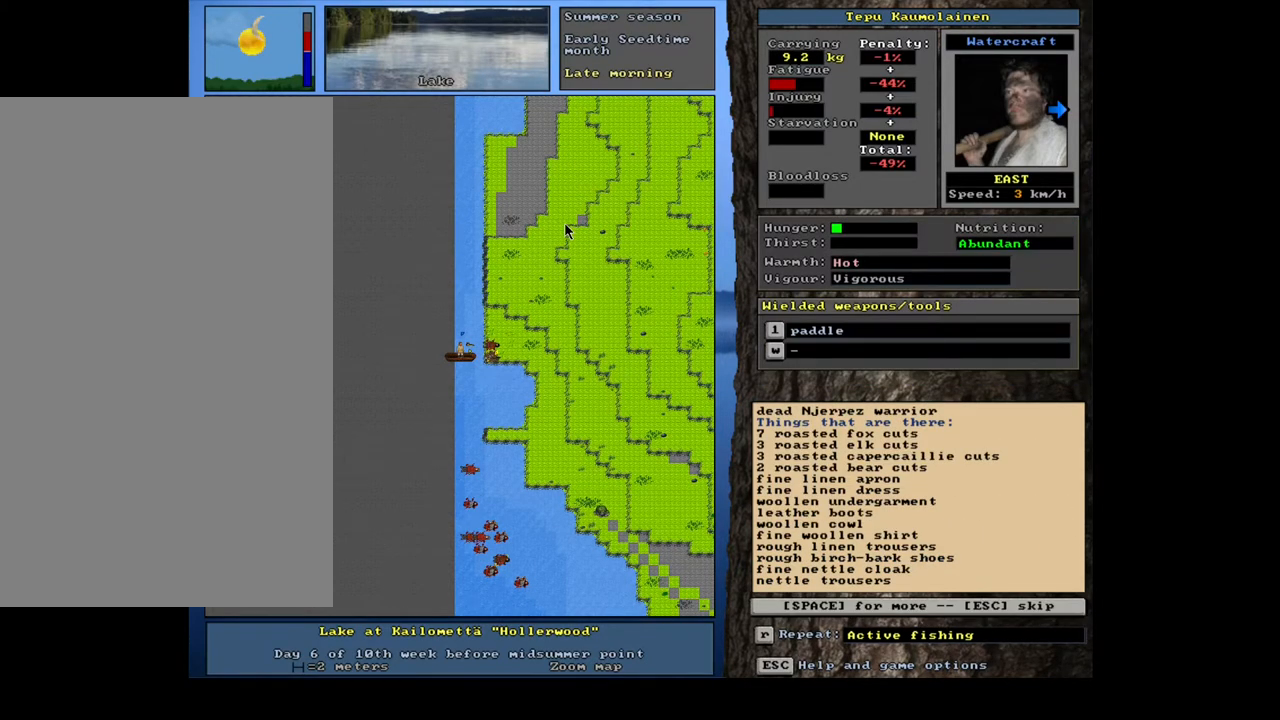
{"keys": ["space"], "mouse": [], "events": [[417, "space", "down"]]}
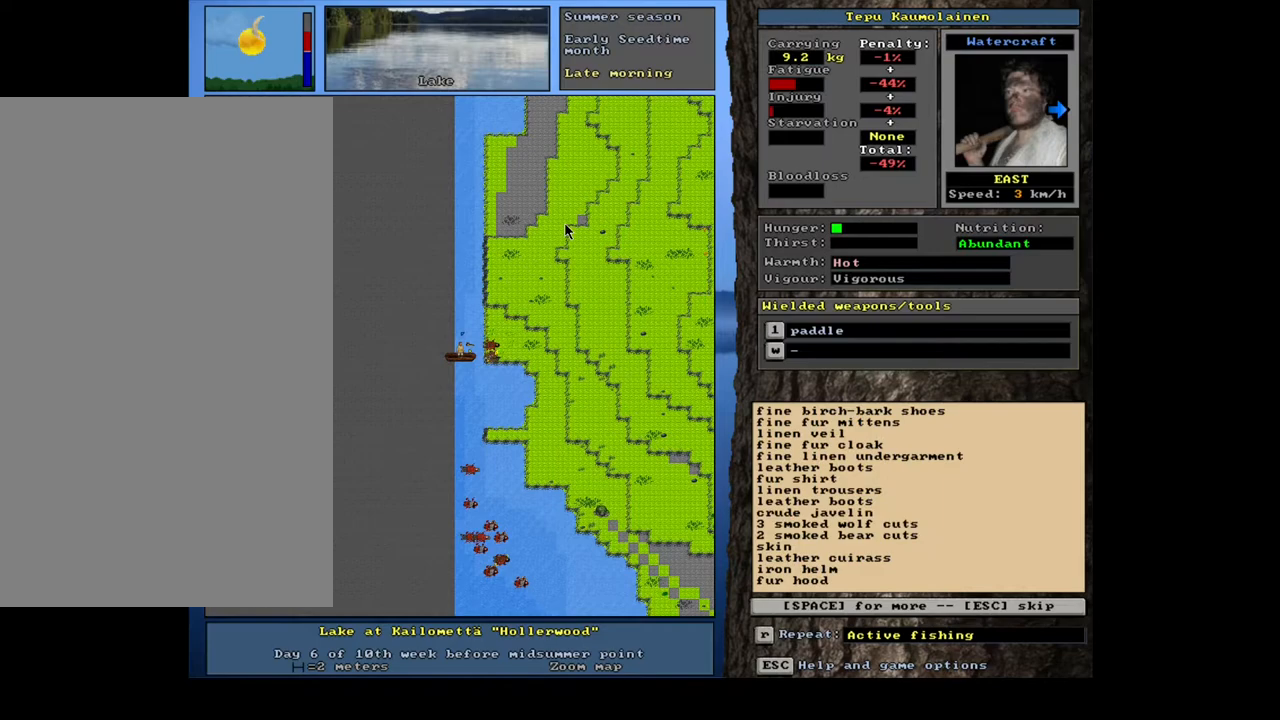
{"keys": [], "mouse": [], "events": [[50, "space", "up"]]}
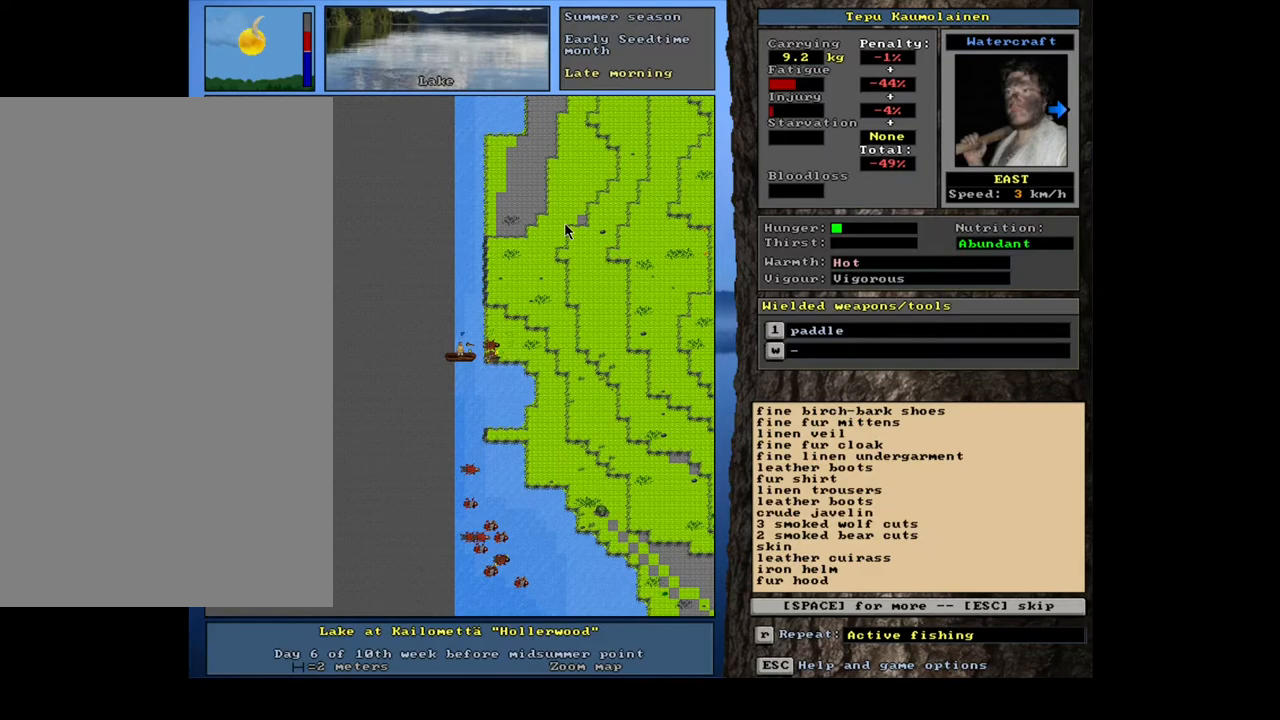
{"keys": [], "mouse": [], "events": []}
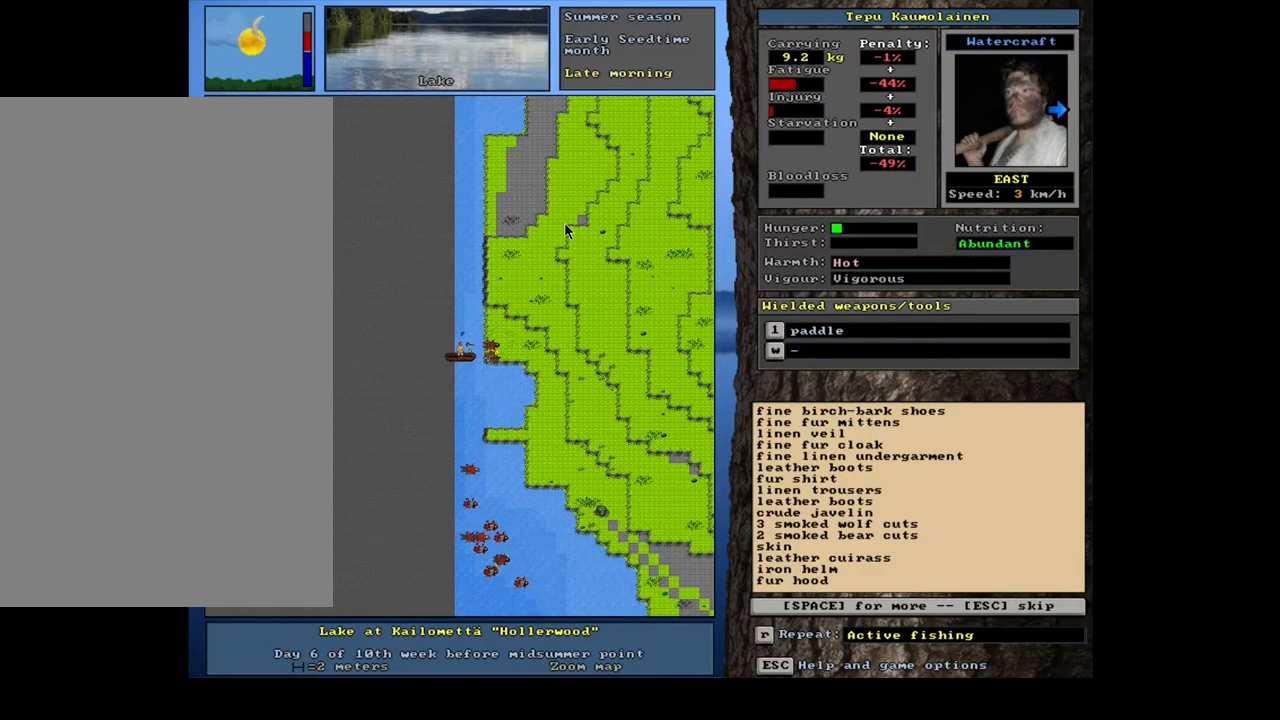
{"keys": [], "mouse": [], "events": [[167, "space", "down"], [300, "space", "up"]]}
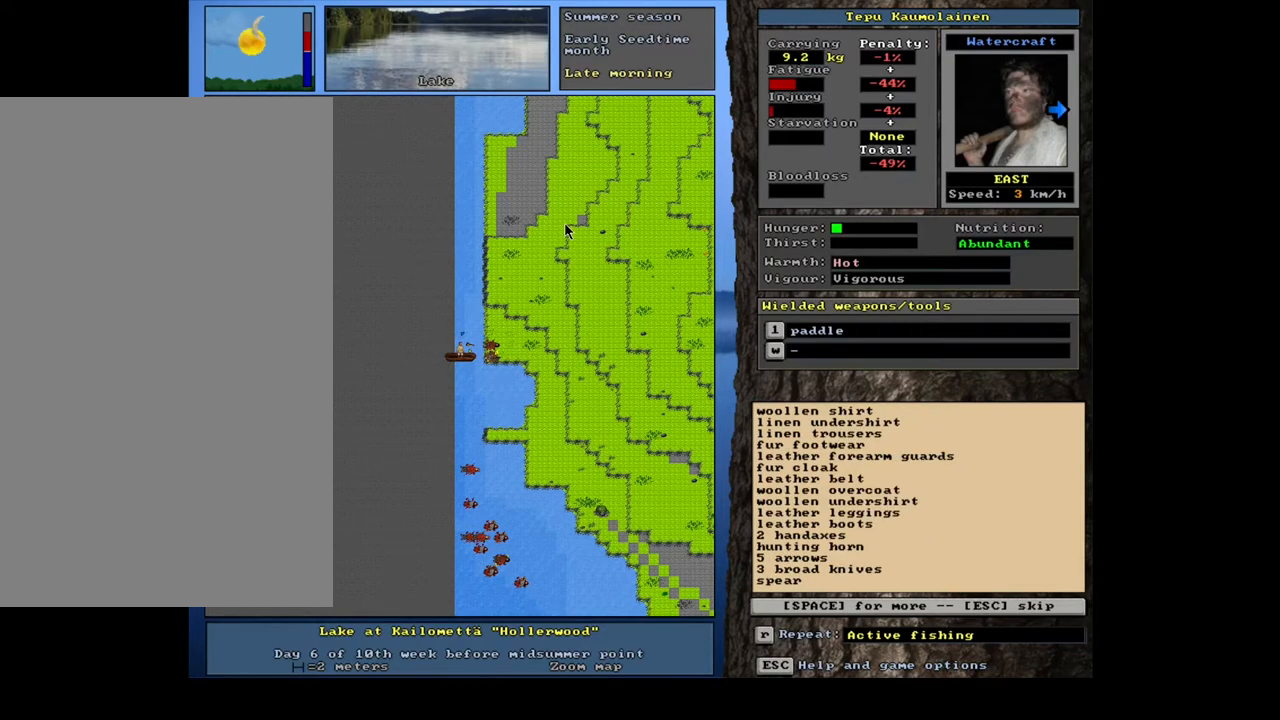
{"keys": [], "mouse": [], "events": []}